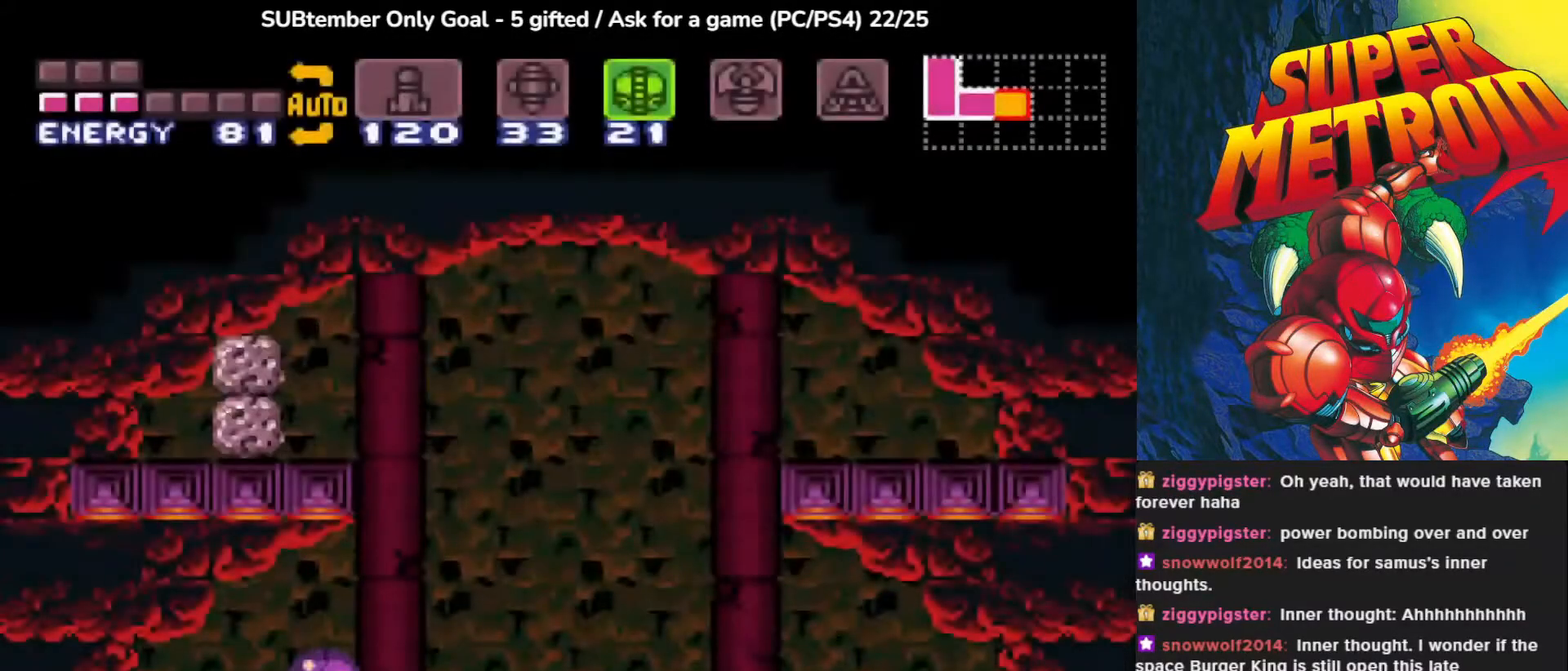
Gameplay with a controller (PlayStation layout); each line is a JSON object with the inputs held at the frame after it. "events" lists button and stick changes between this image and that frame as [ms after this image, input, new state], when the widget could be followed in between. Not read: left_stick right_stick.
{"buttons": [], "events": [[17, "DPAD_RIGHT", "down"], [100, "DPAD_RIGHT", "up"], [250, "DPAD_UP", "down"], [317, "DPAD_UP", "up"], [400, "DPAD_UP", "down"], [500, "DPAD_UP", "up"]]}
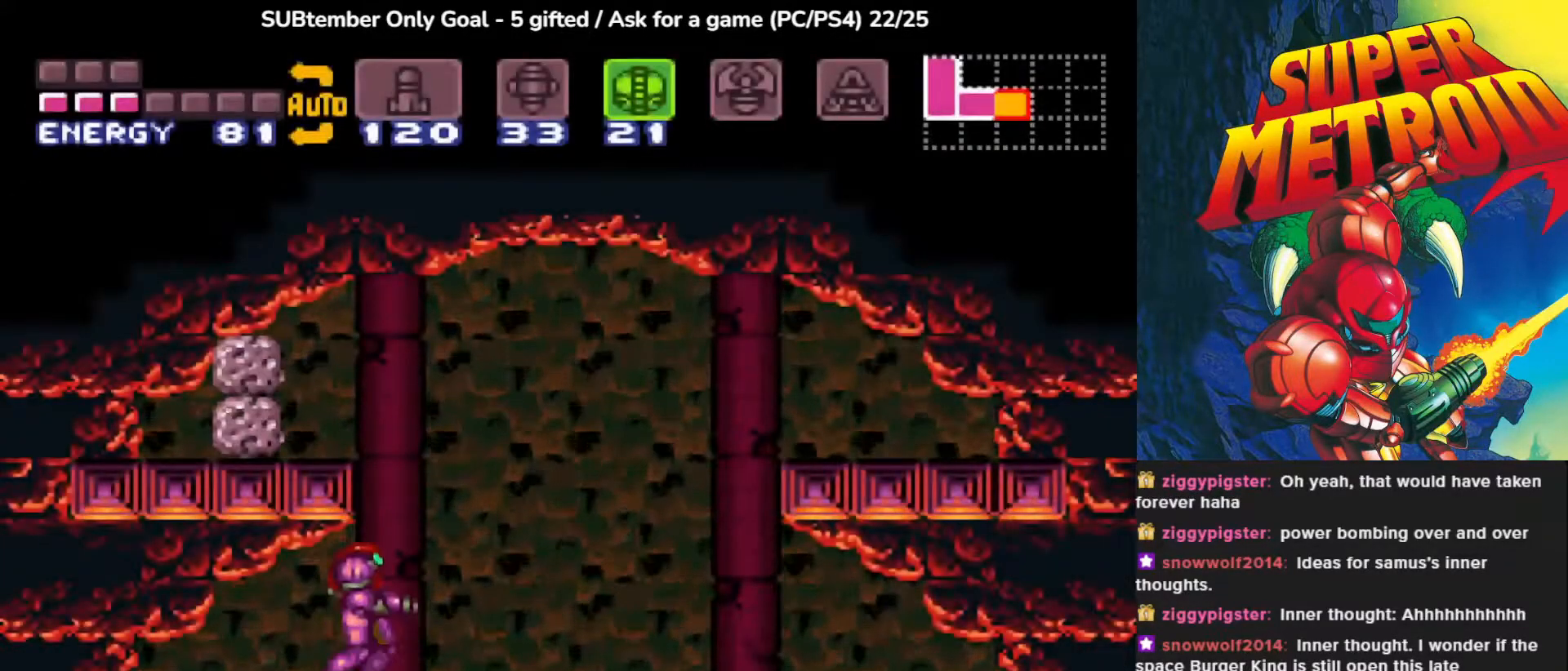
{"buttons": ["CROSS", "DPAD_RIGHT"], "events": [[333, "DPAD_RIGHT", "down"], [483, "CROSS", "down"]]}
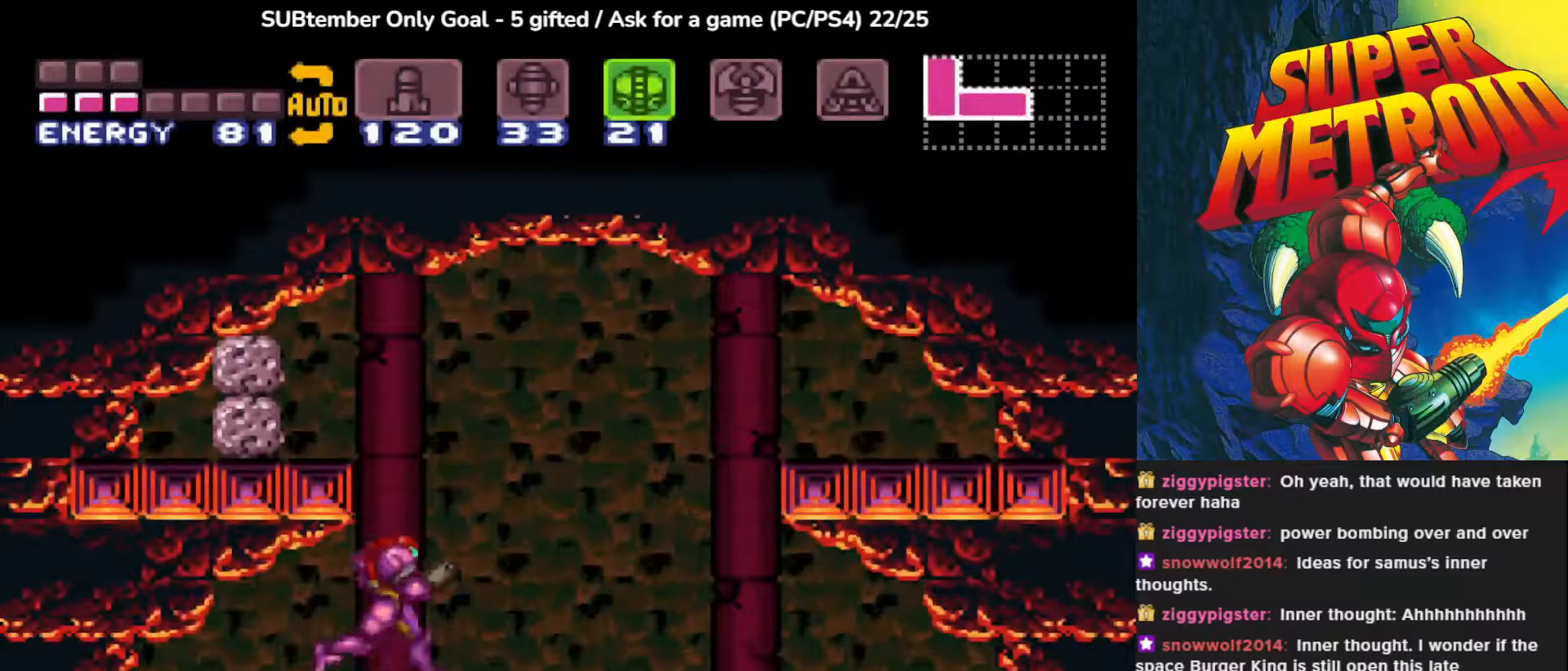
{"buttons": ["CROSS", "DPAD_RIGHT"], "events": []}
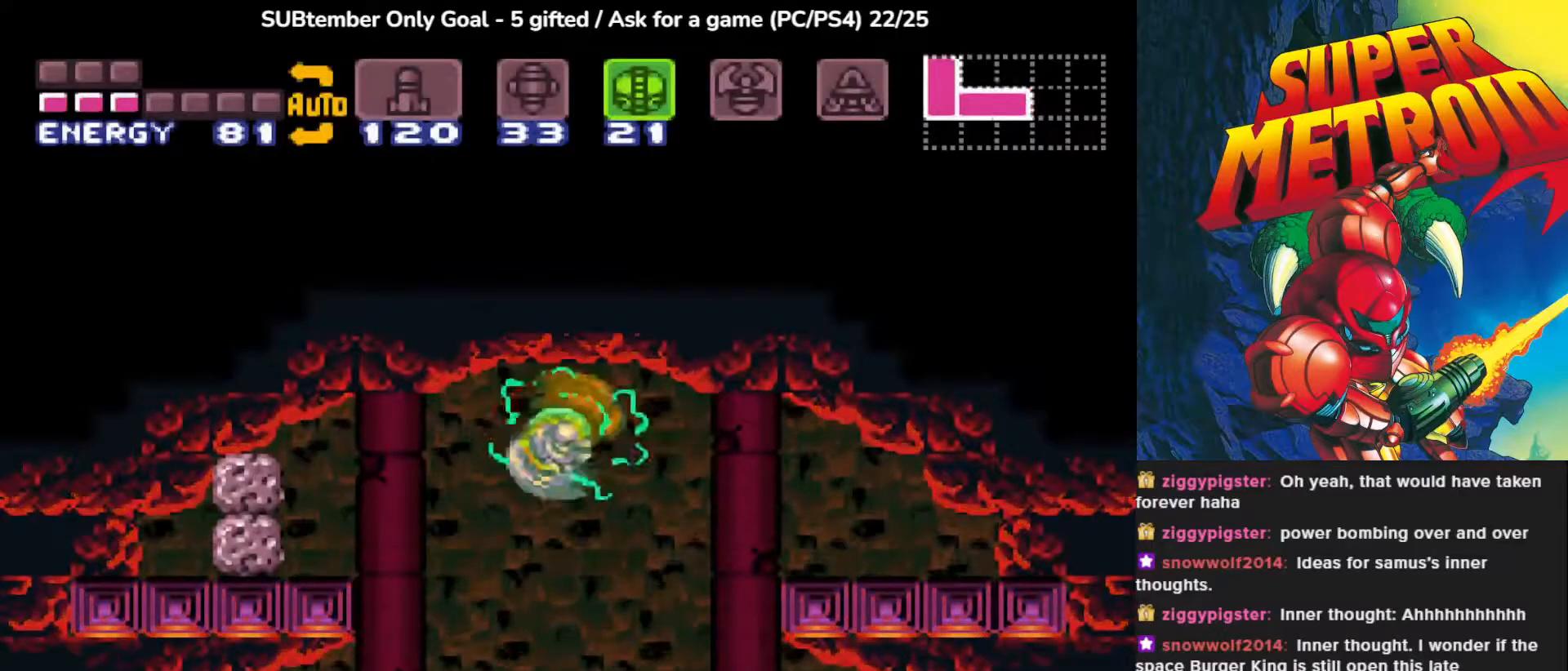
{"buttons": ["DPAD_RIGHT"], "events": [[150, "SQUARE", "down"], [317, "CROSS", "up"], [317, "SQUARE", "up"]]}
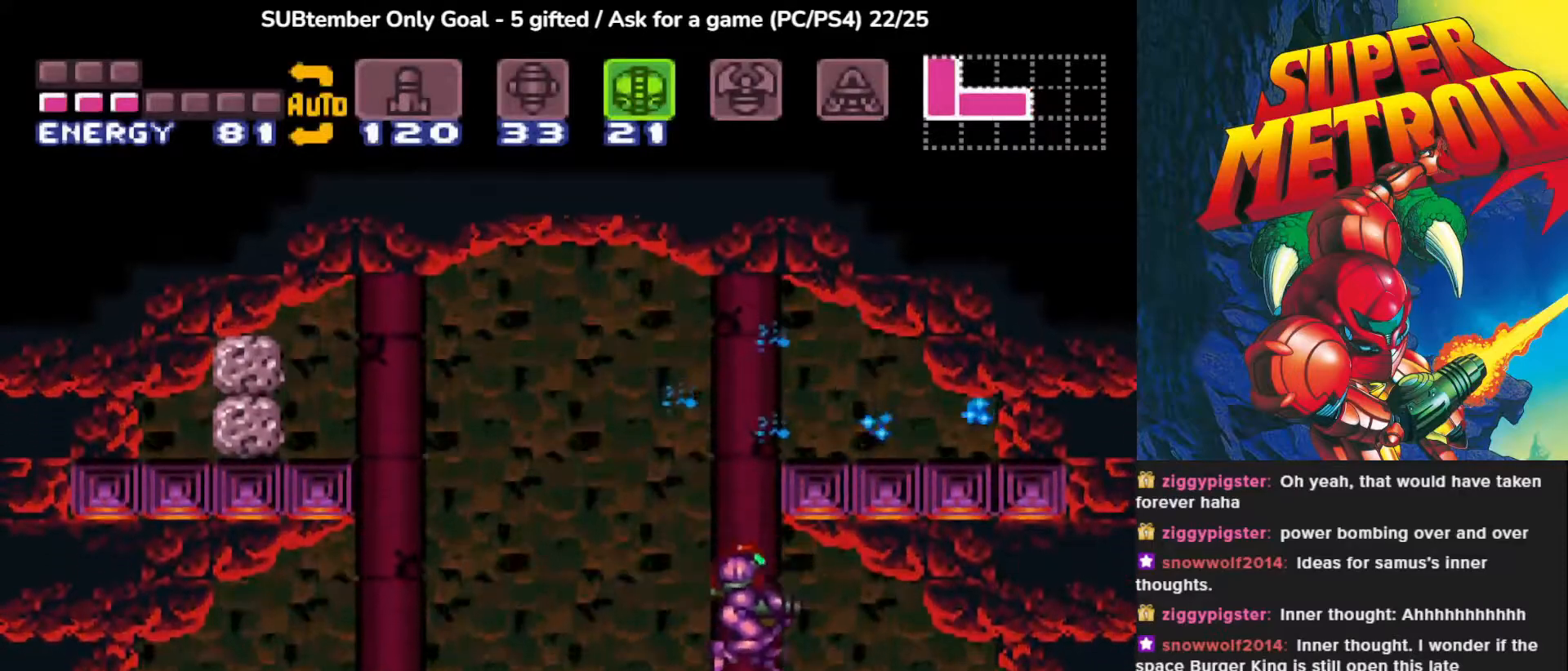
{"buttons": [], "events": [[100, "DPAD_RIGHT", "up"], [233, "DPAD_RIGHT", "down"], [500, "DPAD_RIGHT", "up"]]}
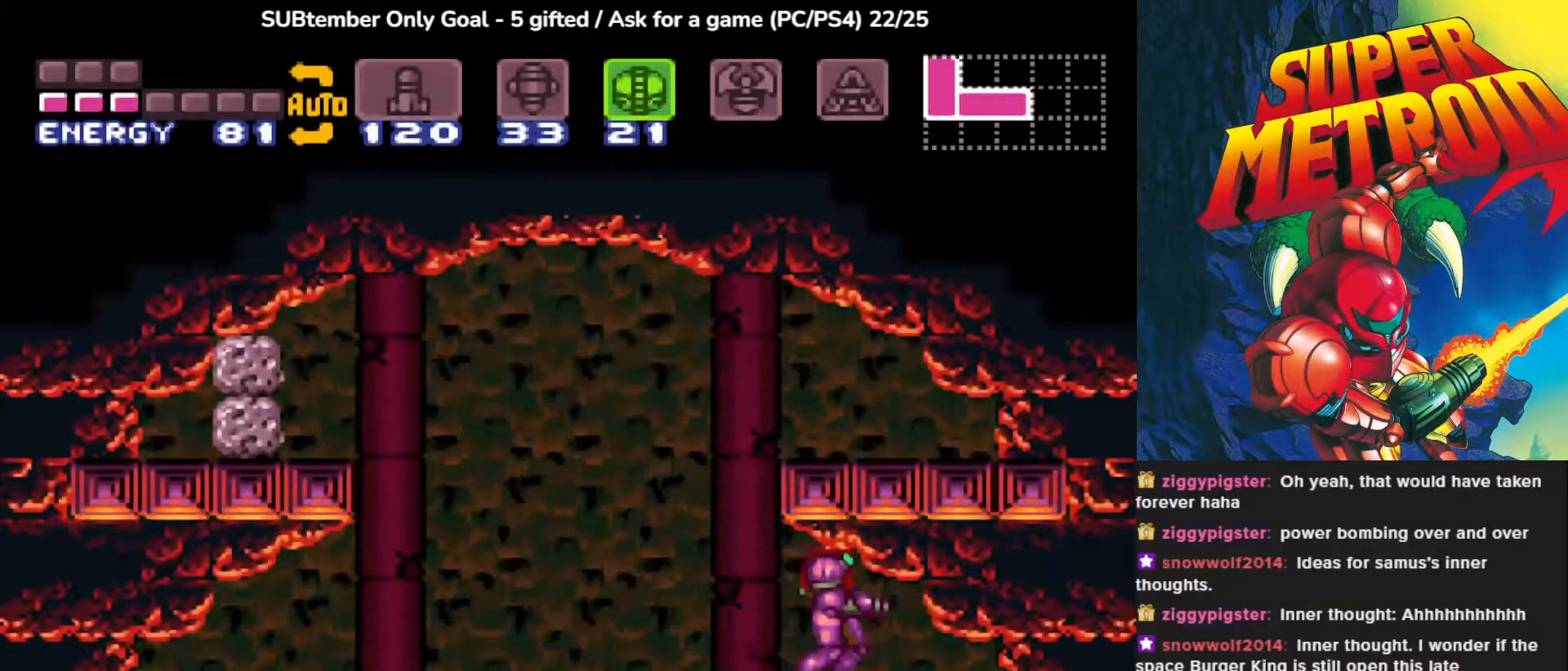
{"buttons": ["DPAD_RIGHT"], "events": [[83, "DPAD_DOWN", "down"], [183, "DPAD_DOWN", "up"], [267, "DPAD_DOWN", "down"], [367, "DPAD_DOWN", "up"], [433, "DPAD_RIGHT", "down"]]}
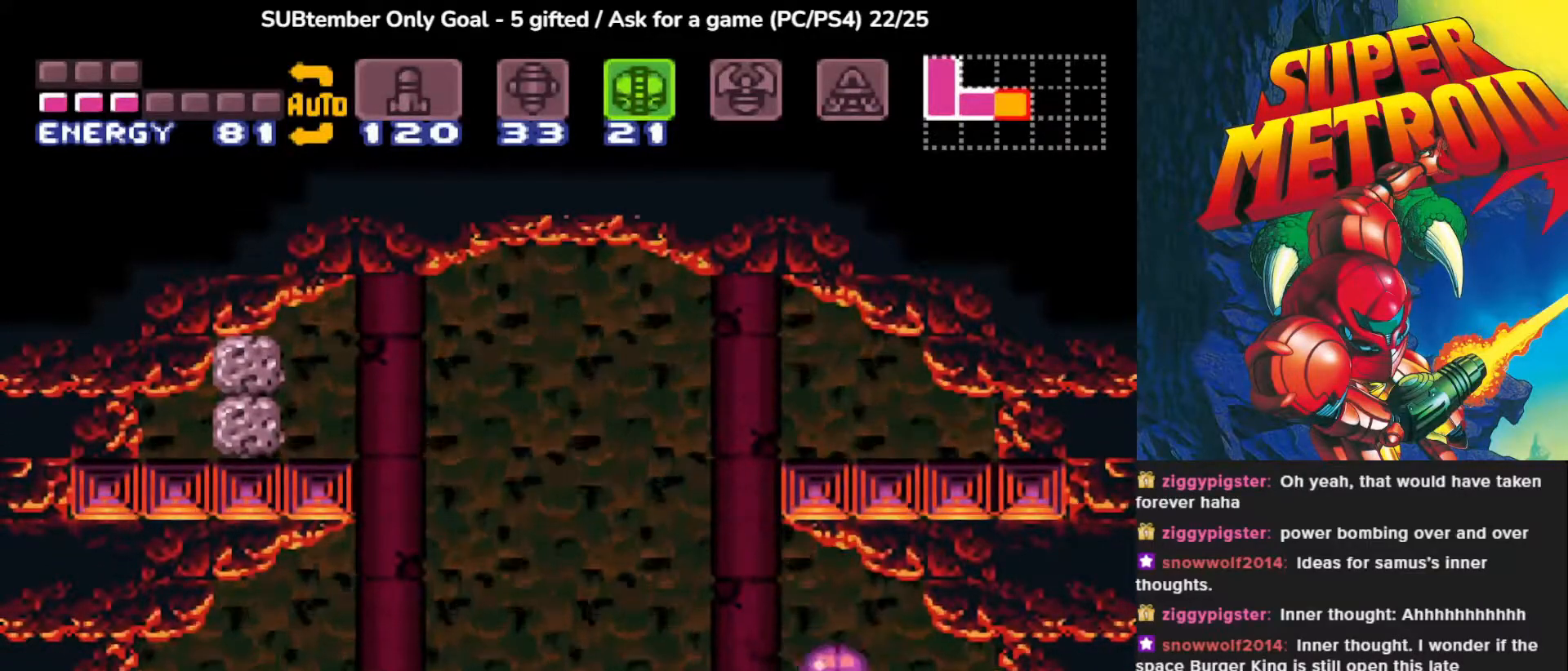
{"buttons": ["SQUARE", "DPAD_RIGHT"], "events": [[467, "SQUARE", "down"]]}
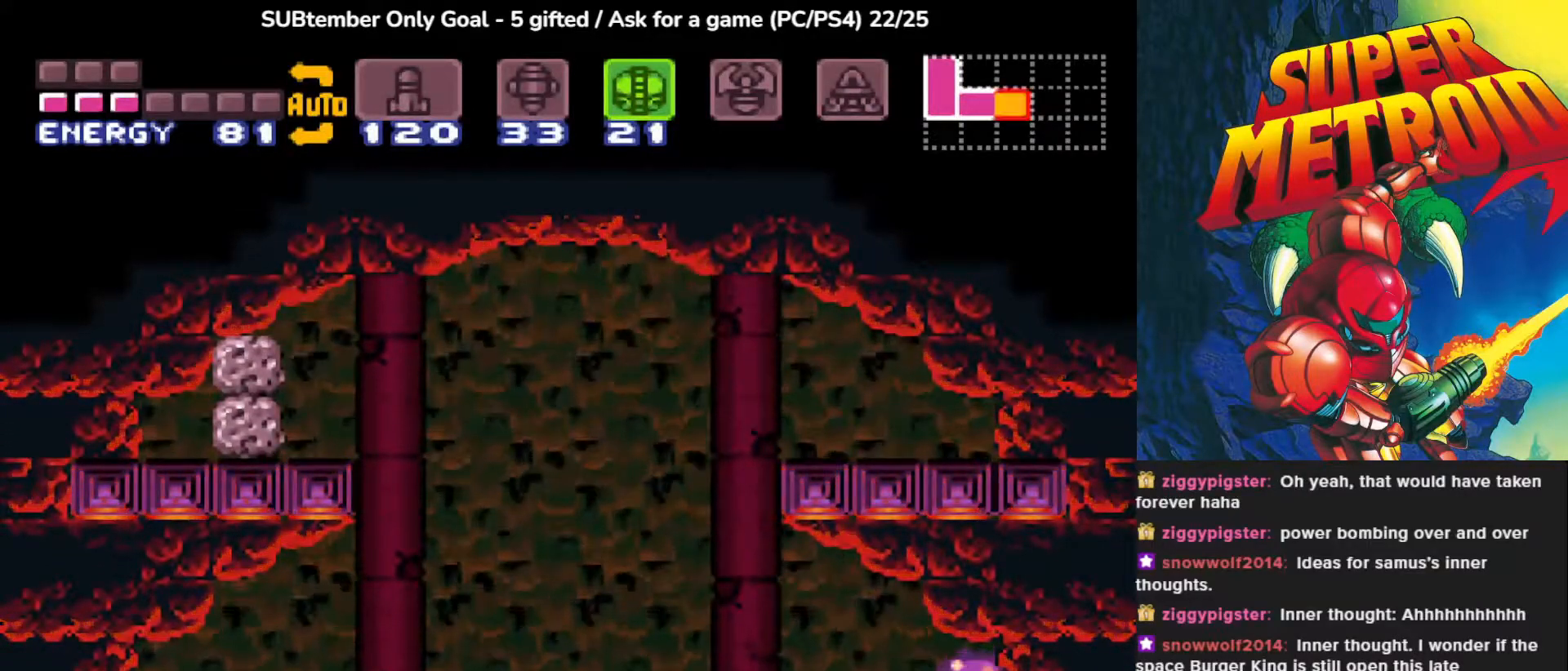
{"buttons": ["DPAD_LEFT"], "events": [[83, "DPAD_RIGHT", "up"], [133, "SQUARE", "up"], [217, "DPAD_LEFT", "down"]]}
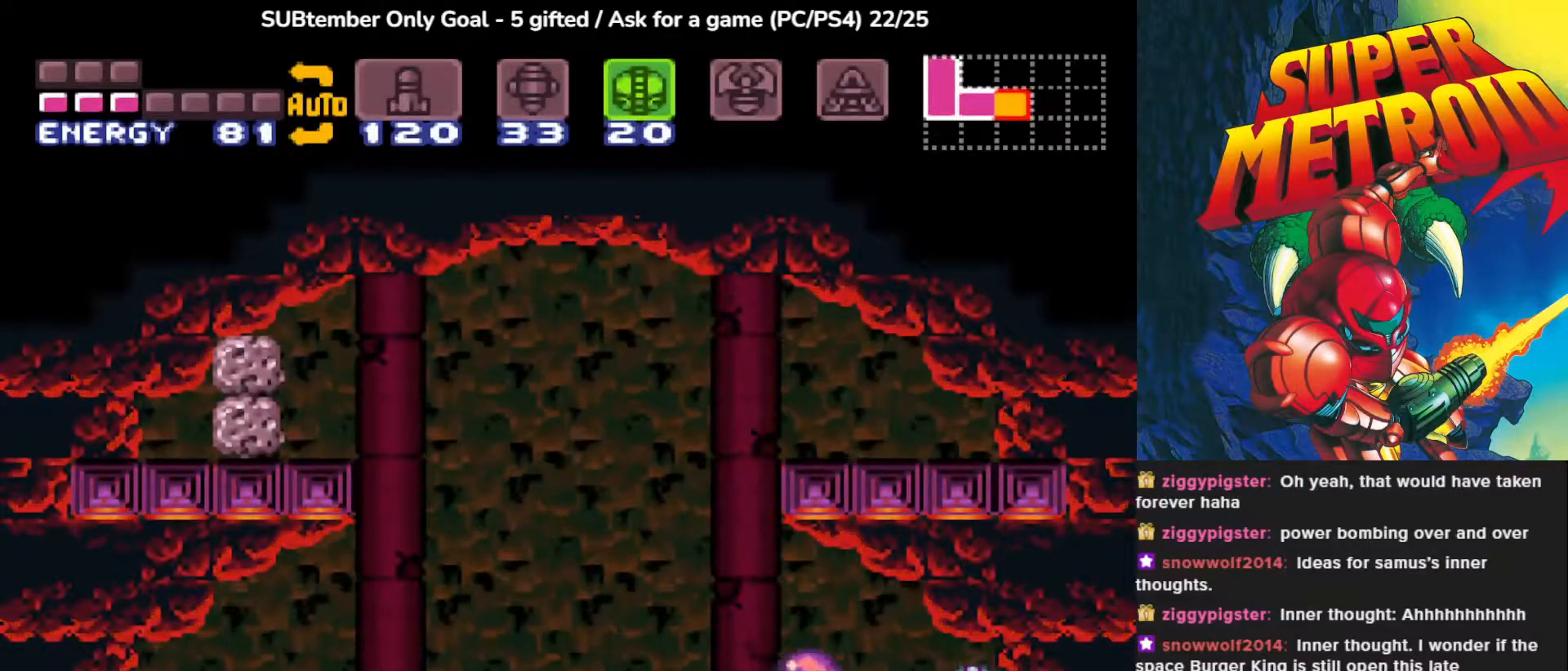
{"buttons": [], "events": [[33, "DPAD_LEFT", "up"], [400, "DPAD_UP", "down"], [500, "DPAD_UP", "up"]]}
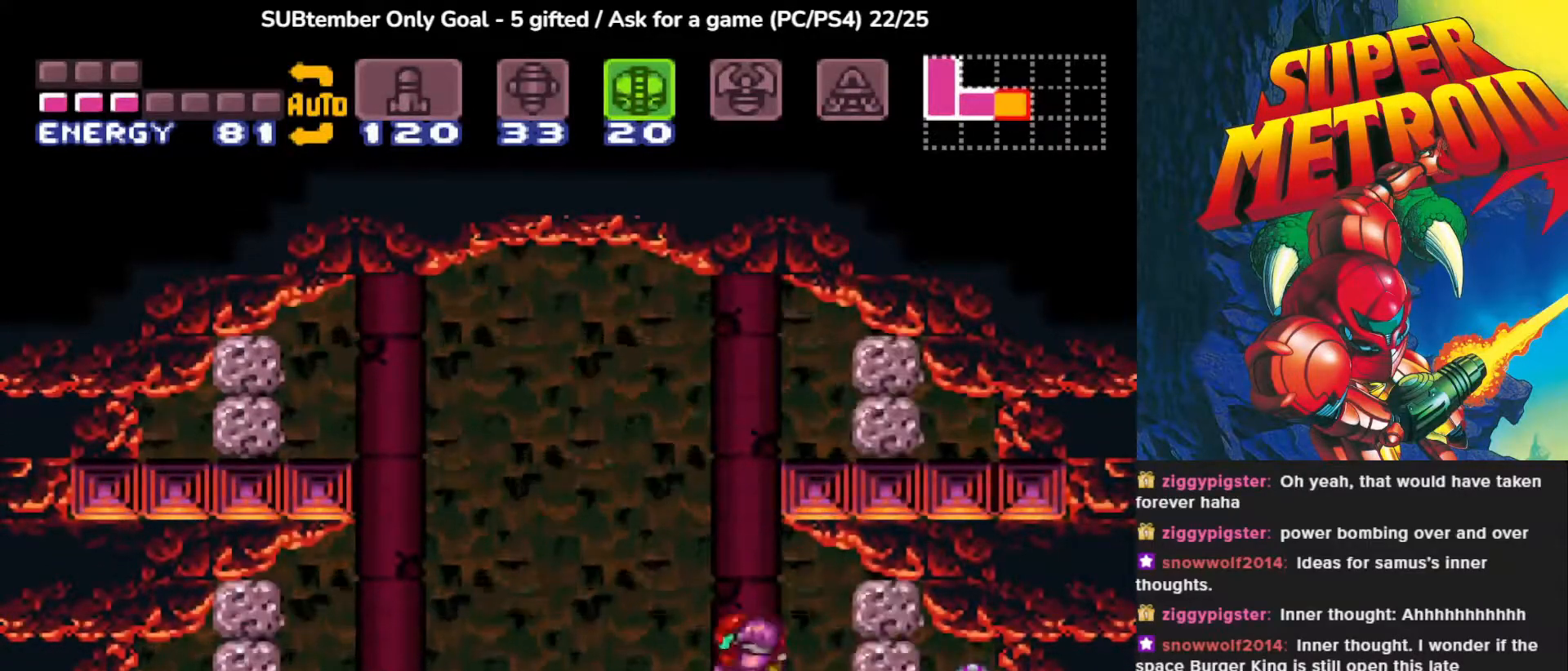
{"buttons": [], "events": [[67, "DPAD_UP", "down"], [167, "DPAD_UP", "up"]]}
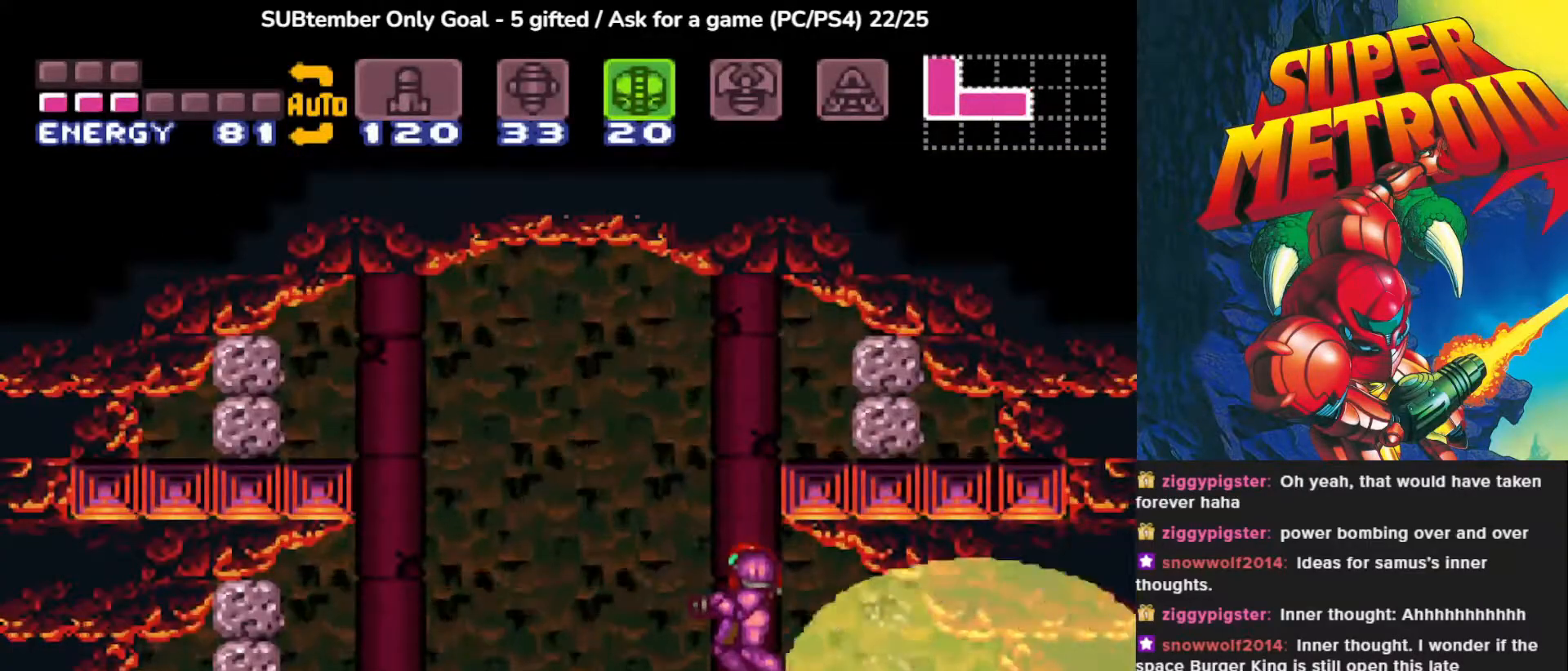
{"buttons": [], "events": []}
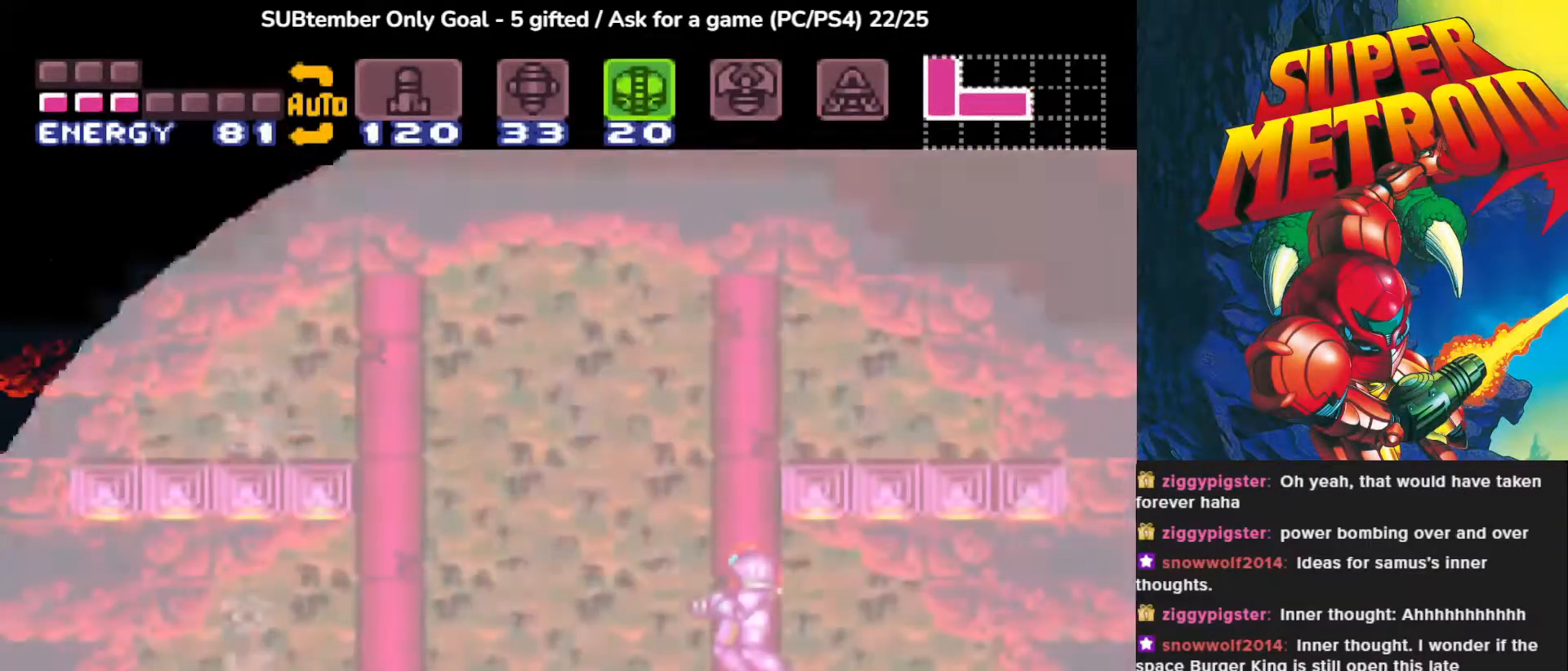
{"buttons": ["DPAD_RIGHT"], "events": [[33, "CROSS", "down"], [233, "DPAD_RIGHT", "down"], [500, "CROSS", "up"]]}
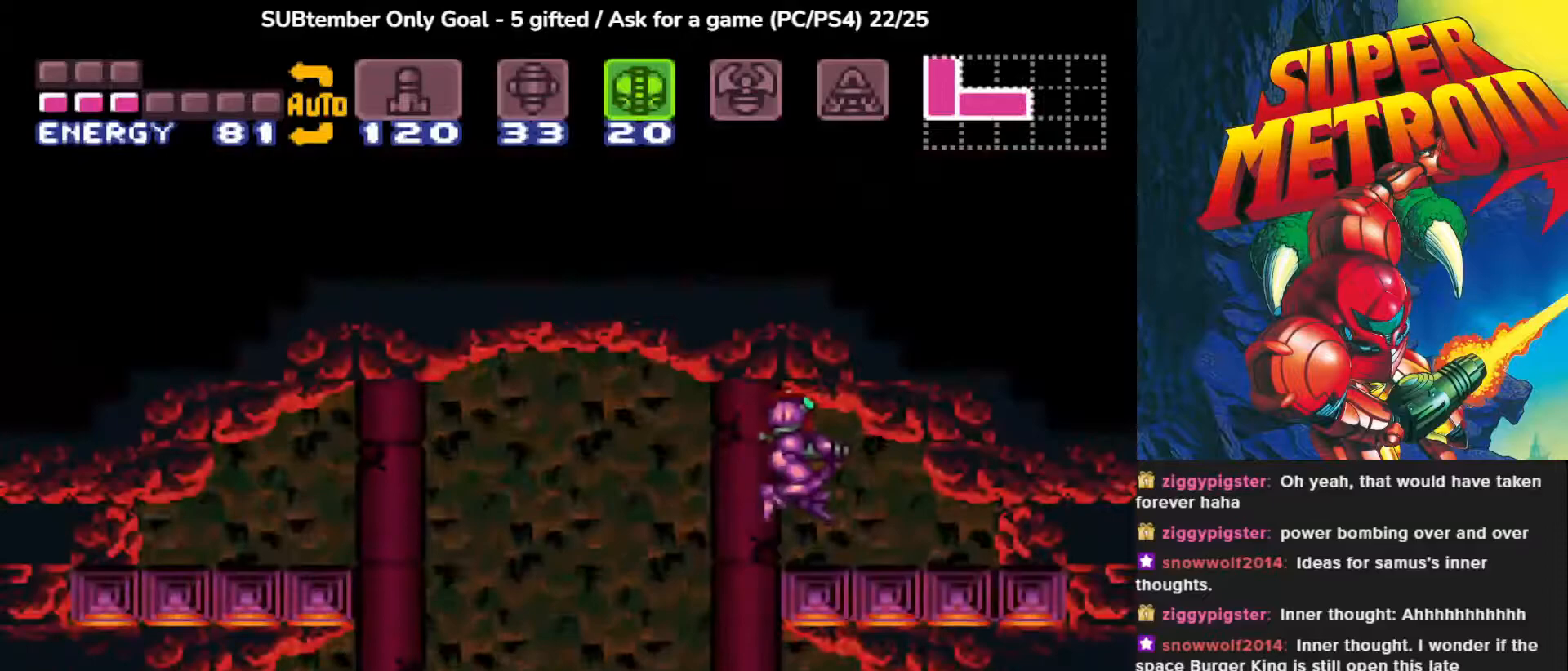
{"buttons": [], "events": [[250, "DPAD_RIGHT", "up"], [333, "DPAD_DOWN", "down"], [433, "DPAD_DOWN", "up"]]}
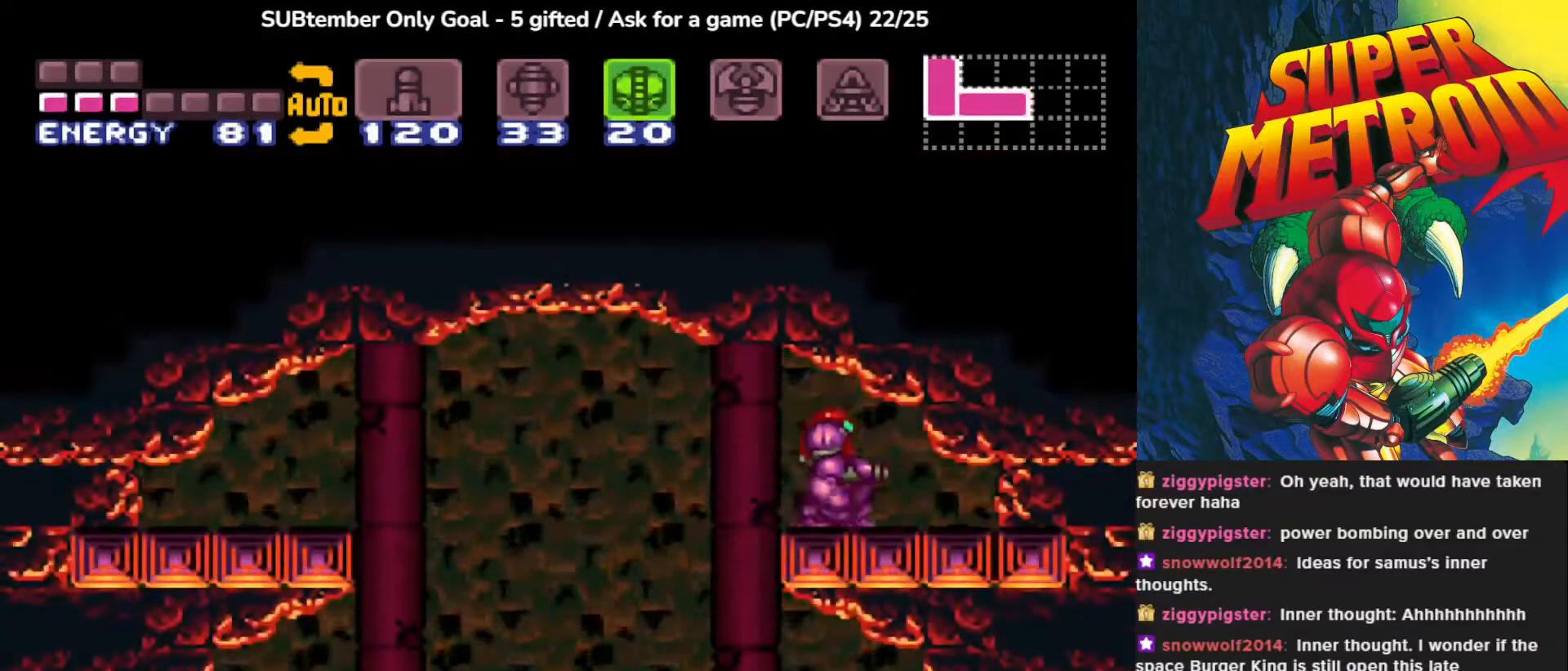
{"buttons": ["DPAD_RIGHT"], "events": [[17, "DPAD_DOWN", "down"], [100, "DPAD_DOWN", "up"], [183, "DPAD_RIGHT", "down"]]}
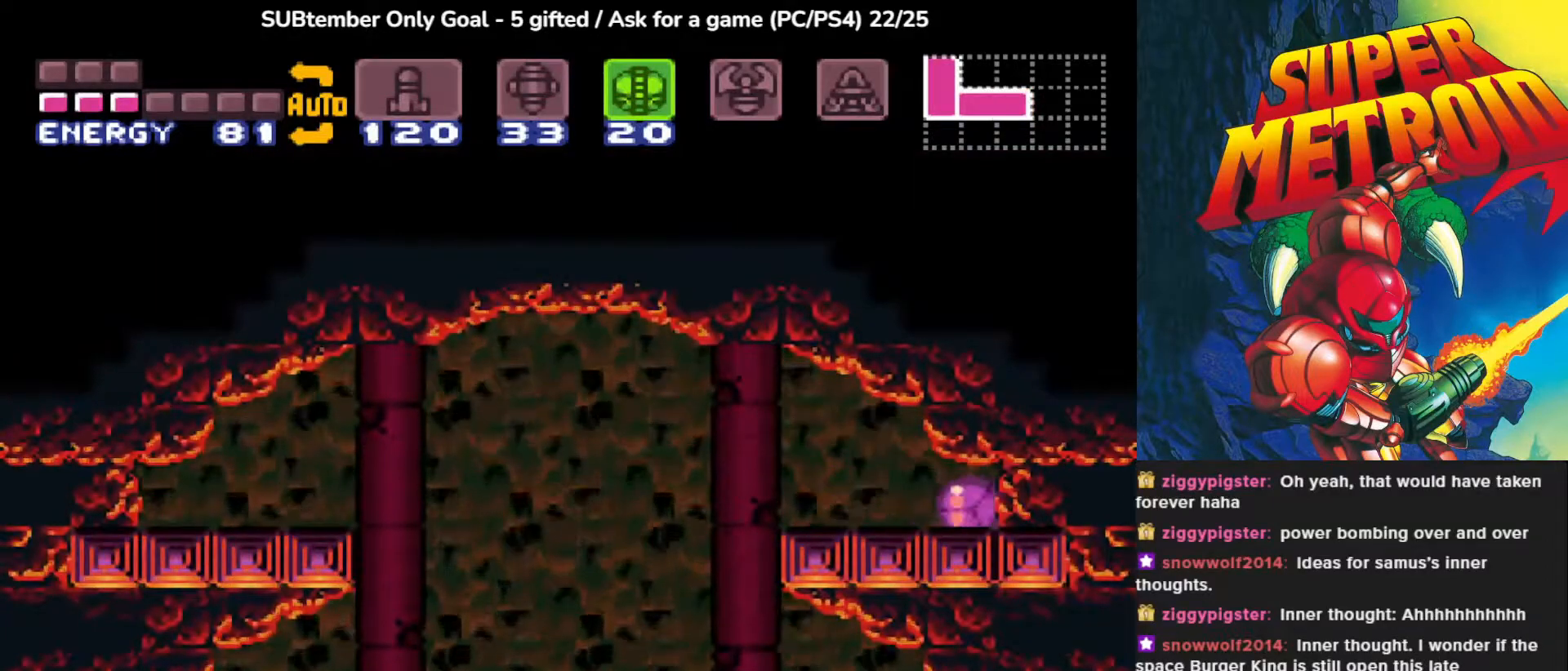
{"buttons": ["TRIANGLE"], "events": [[283, "DPAD_RIGHT", "up"], [283, "TRIANGLE", "down"], [400, "TRIANGLE", "up"], [483, "TRIANGLE", "down"]]}
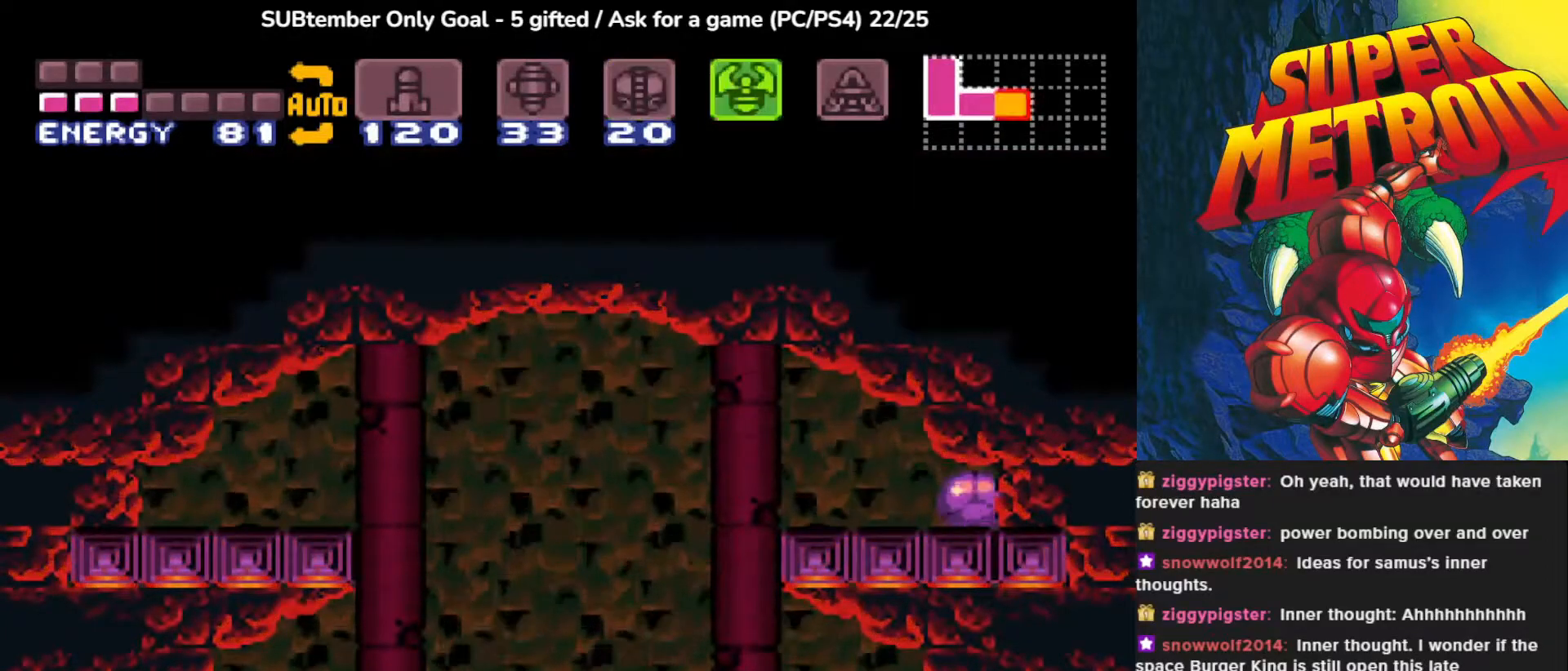
{"buttons": ["DPAD_LEFT"], "events": [[100, "TRIANGLE", "up"], [167, "TRIANGLE", "down"], [267, "TRIANGLE", "up"], [300, "DPAD_LEFT", "down"]]}
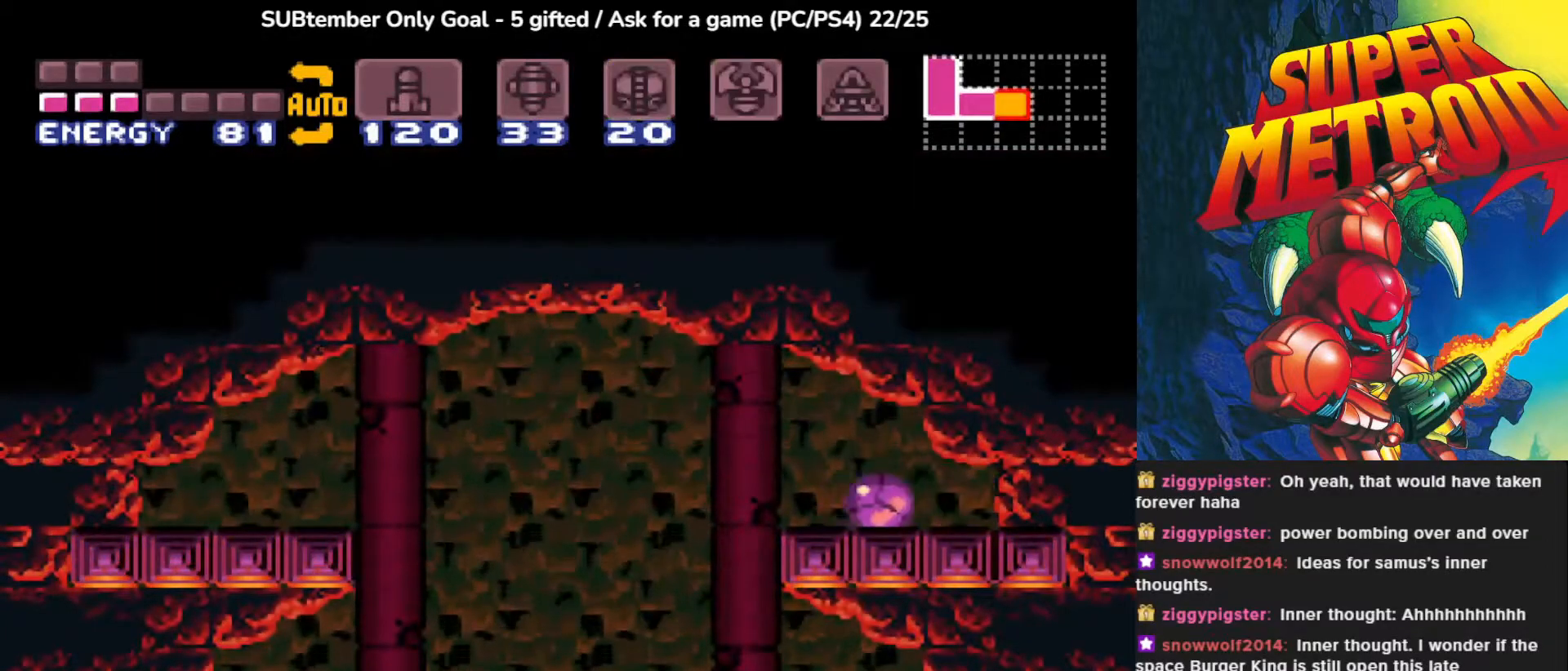
{"buttons": ["DPAD_RIGHT"], "events": [[150, "DPAD_LEFT", "up"], [333, "DPAD_UP", "down"], [450, "DPAD_RIGHT", "down"], [500, "DPAD_UP", "up"]]}
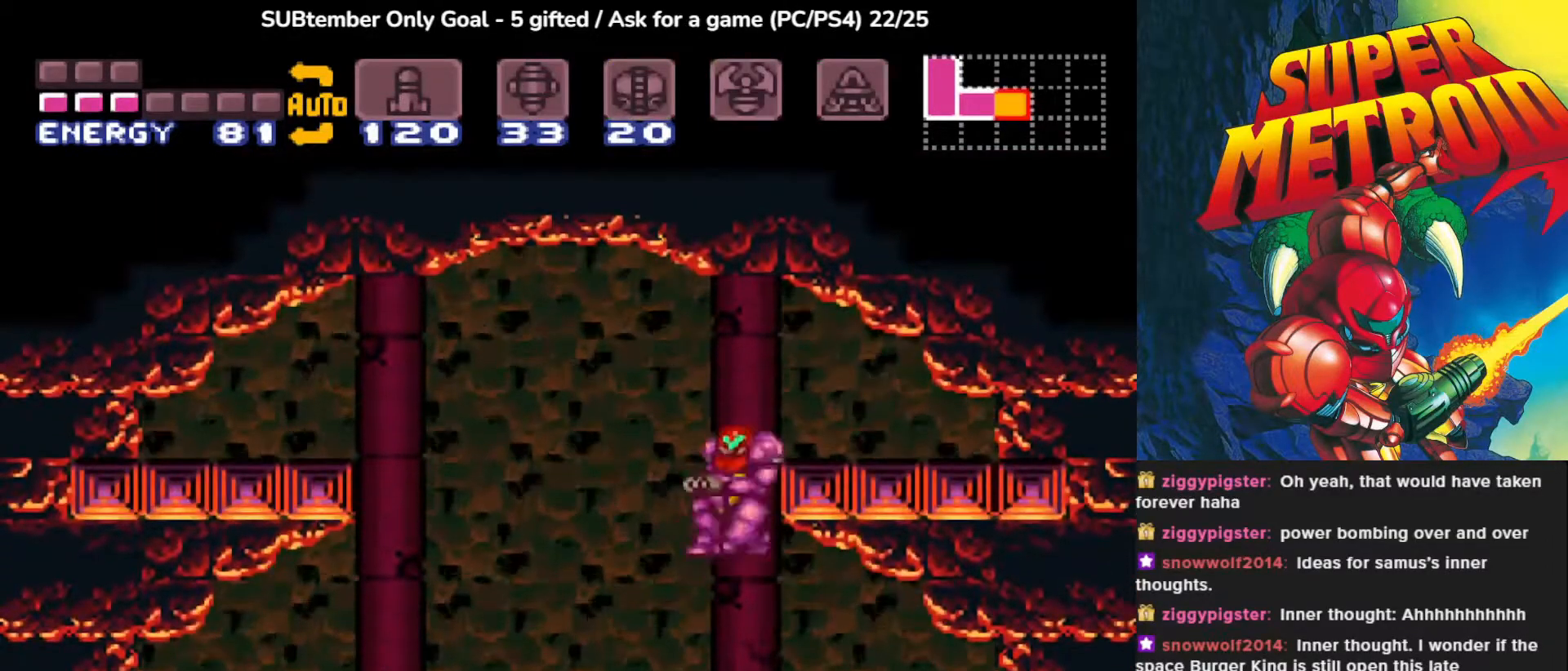
{"buttons": ["DPAD_LEFT"], "events": [[83, "DPAD_RIGHT", "up"], [467, "DPAD_LEFT", "down"]]}
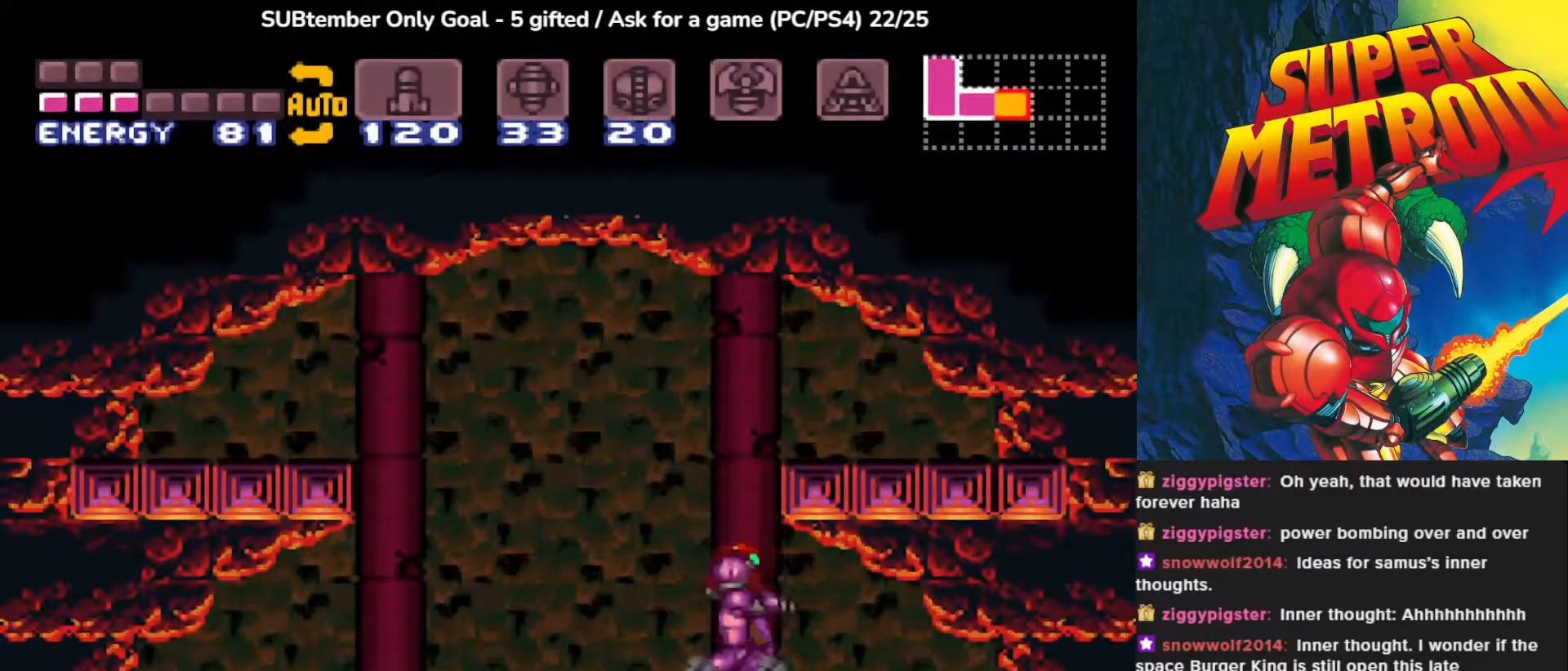
{"buttons": ["CROSS", "DPAD_LEFT"], "events": [[33, "CROSS", "down"]]}
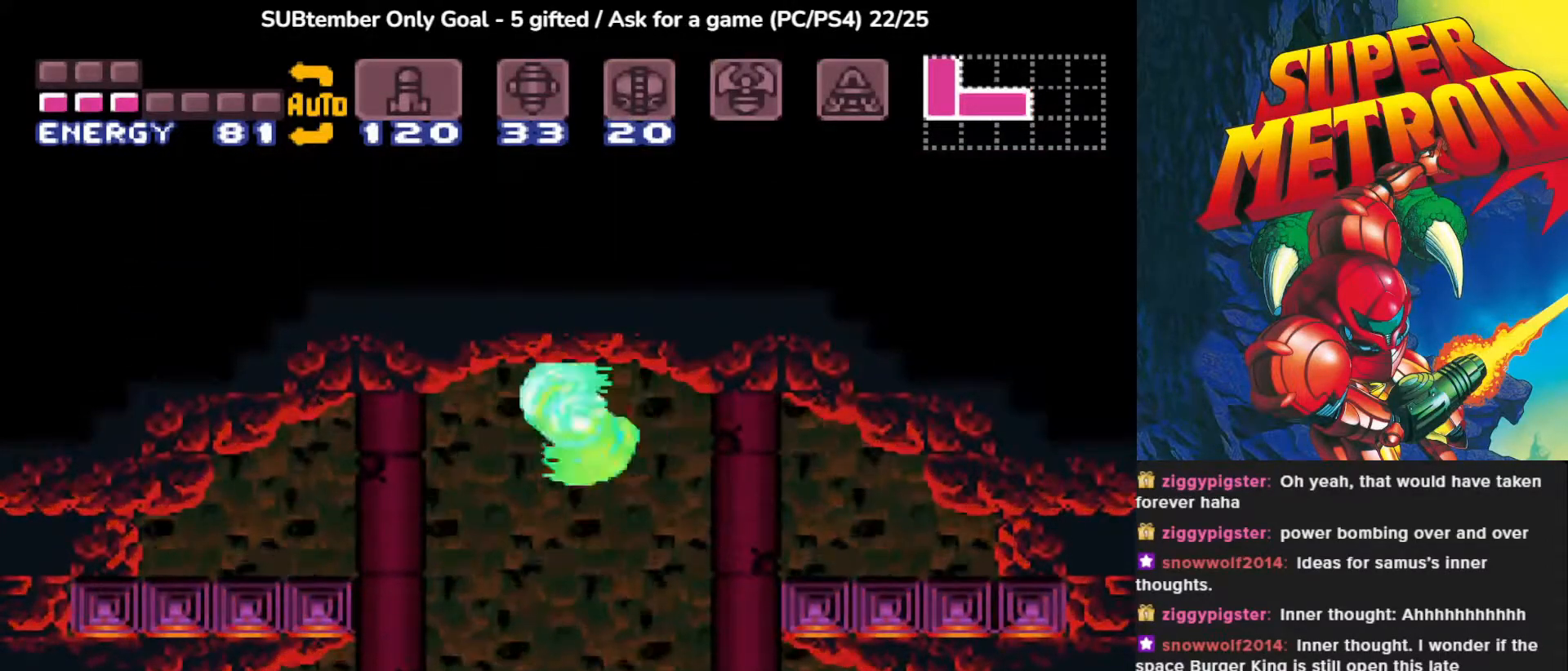
{"buttons": [], "events": [[233, "CROSS", "up"], [383, "DPAD_LEFT", "up"]]}
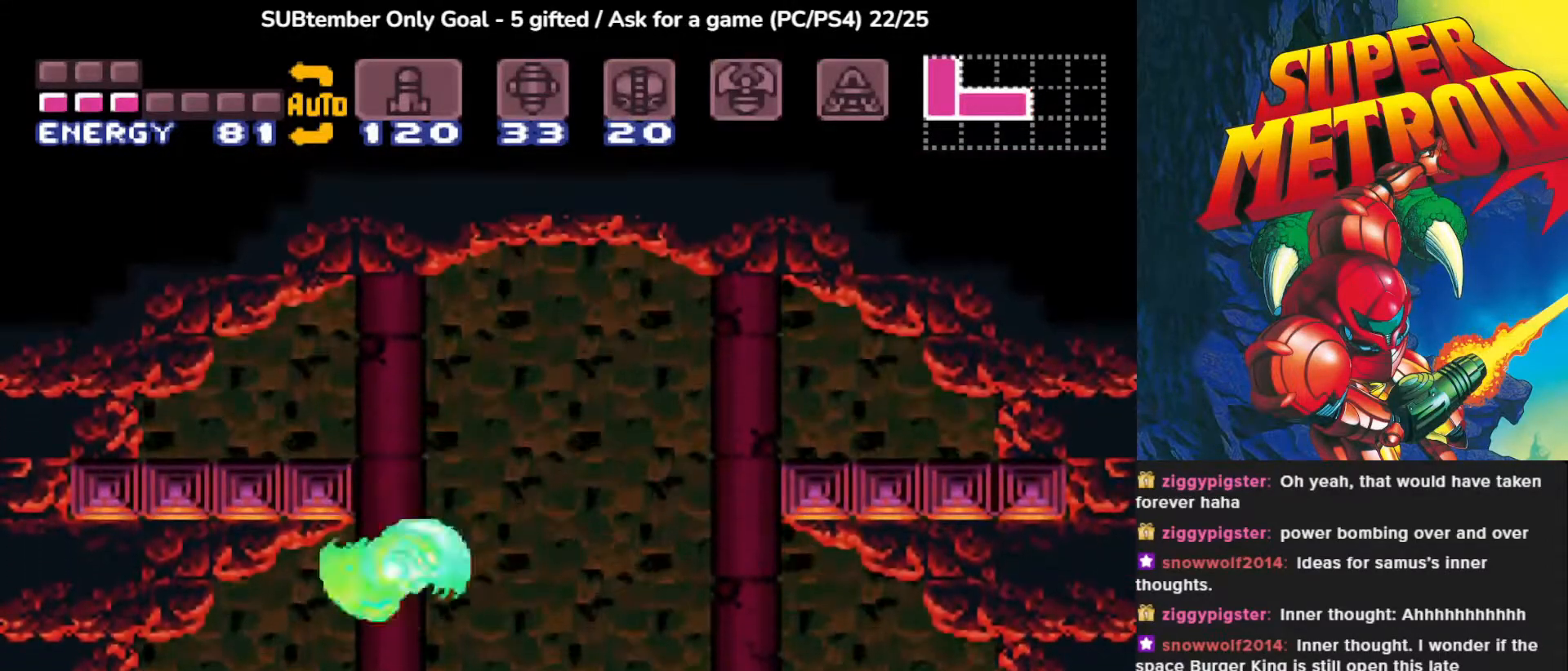
{"buttons": ["CROSS", "DPAD_LEFT"], "events": [[200, "DPAD_RIGHT", "down"], [267, "CROSS", "down"], [300, "DPAD_RIGHT", "up"], [400, "DPAD_LEFT", "down"]]}
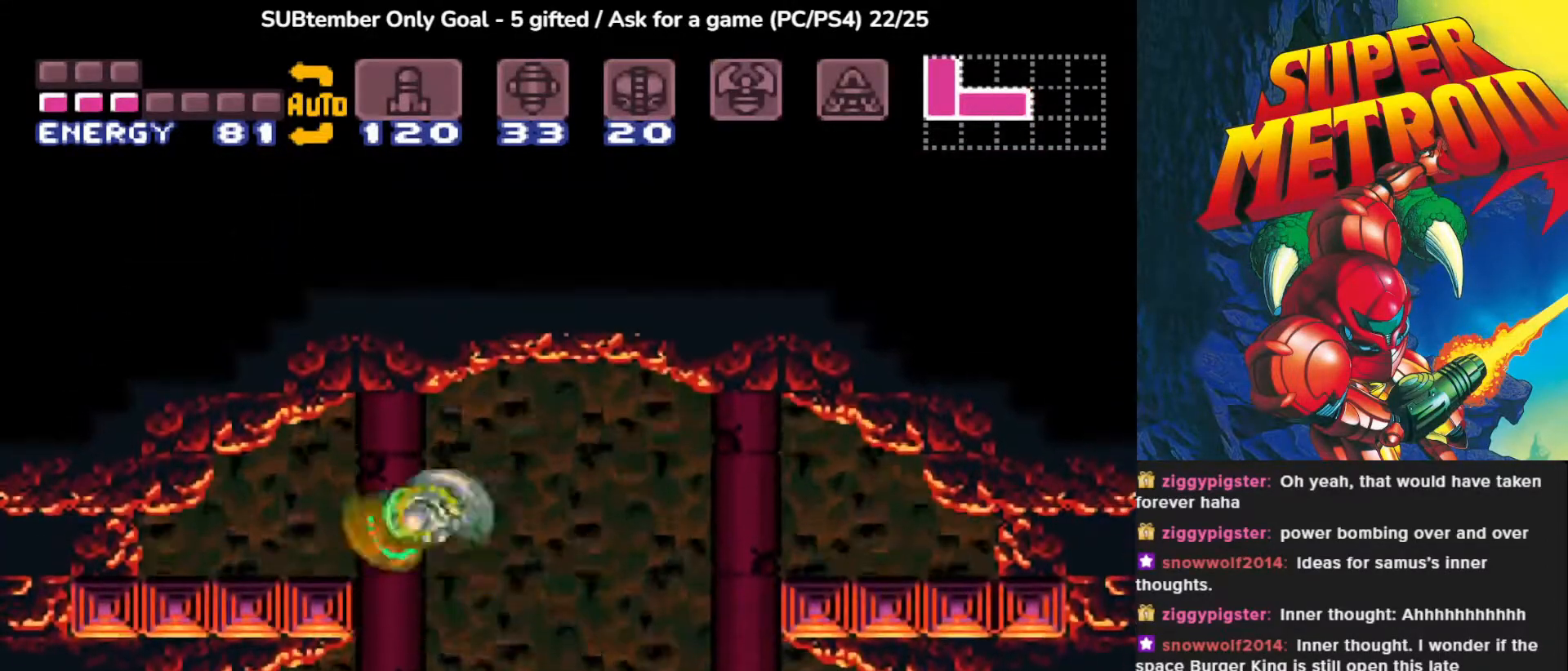
{"buttons": [], "events": [[300, "CROSS", "up"], [450, "DPAD_LEFT", "up"]]}